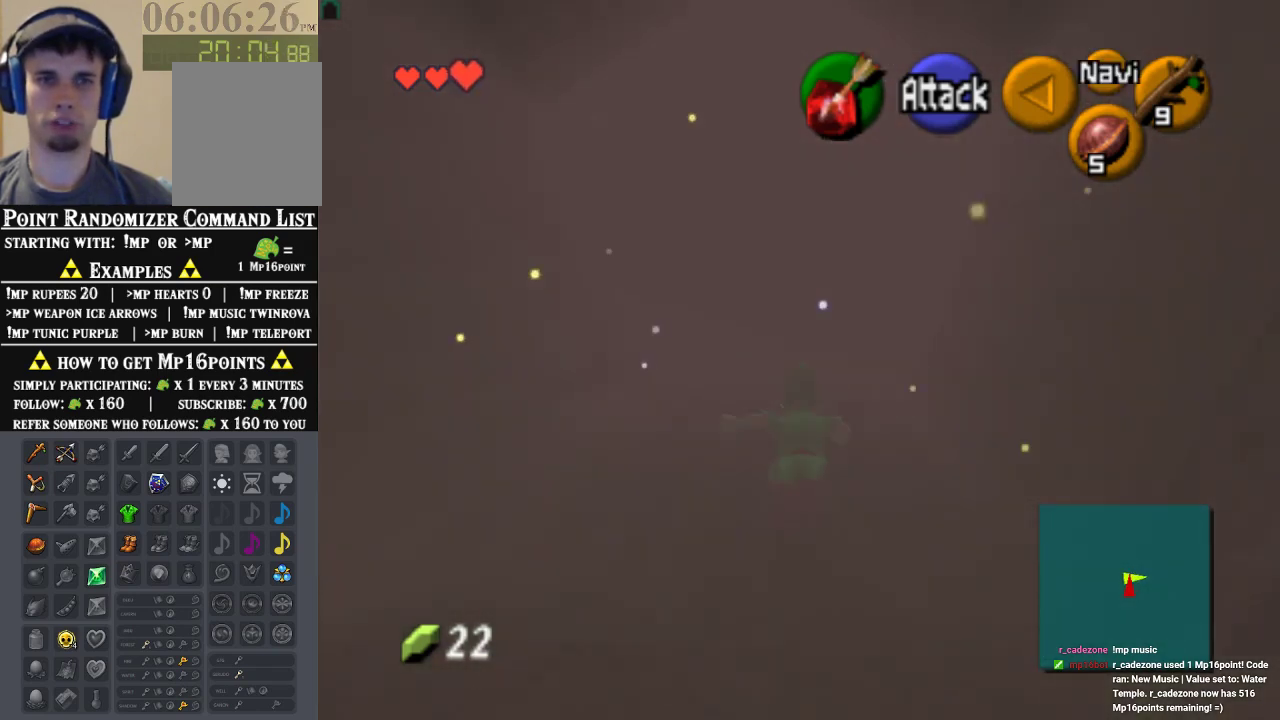
Gameplay with a controller (Nintendo layout); each line is a JSON object with the inputs held at the frame after it (dt_ms = milliseconds from this image to that frame). "events" lists button and stick changes between this image and that frame as [ms after this image, input, new state], when the widget could be followed in between. Not read: B L1 L3 R1 R3.
{"dt_ms": 500, "buttons": [], "left_stick": "up", "events": []}
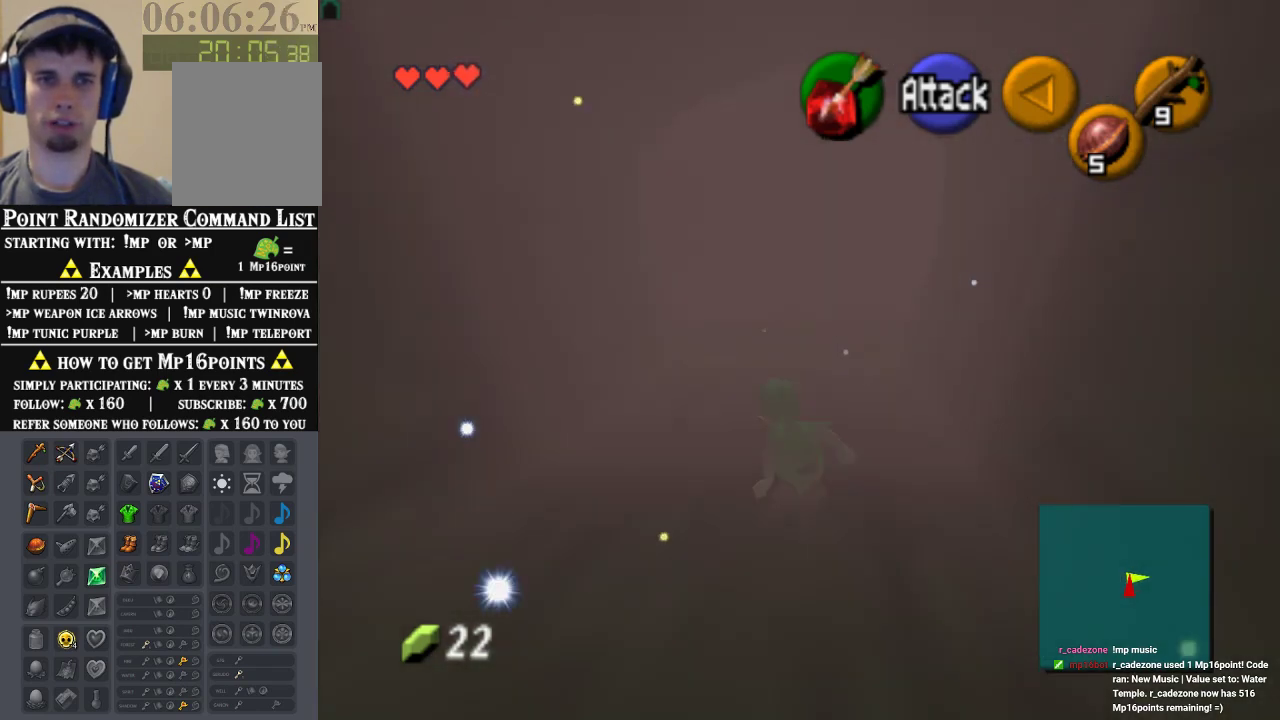
{"dt_ms": 500, "buttons": [], "left_stick": "up", "events": [[67, "A", "down"], [233, "A", "up"]]}
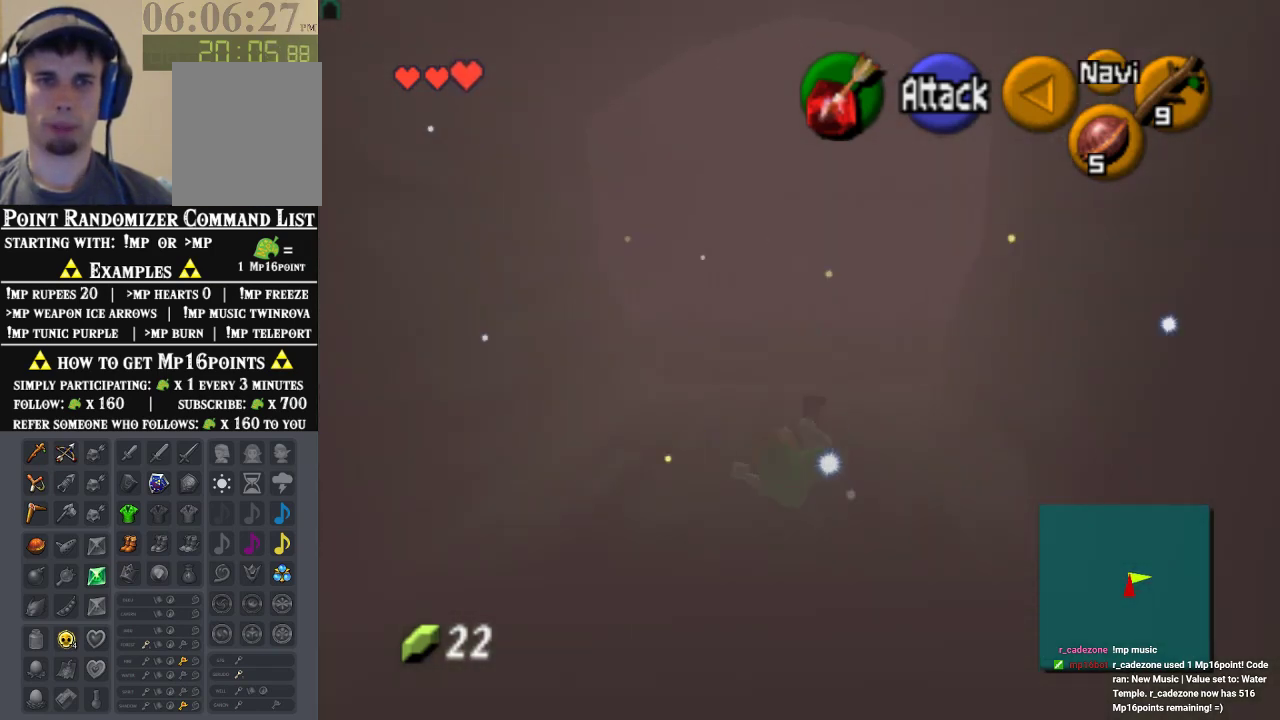
{"dt_ms": 500, "buttons": ["A"], "left_stick": "up", "events": [[367, "A", "down"]]}
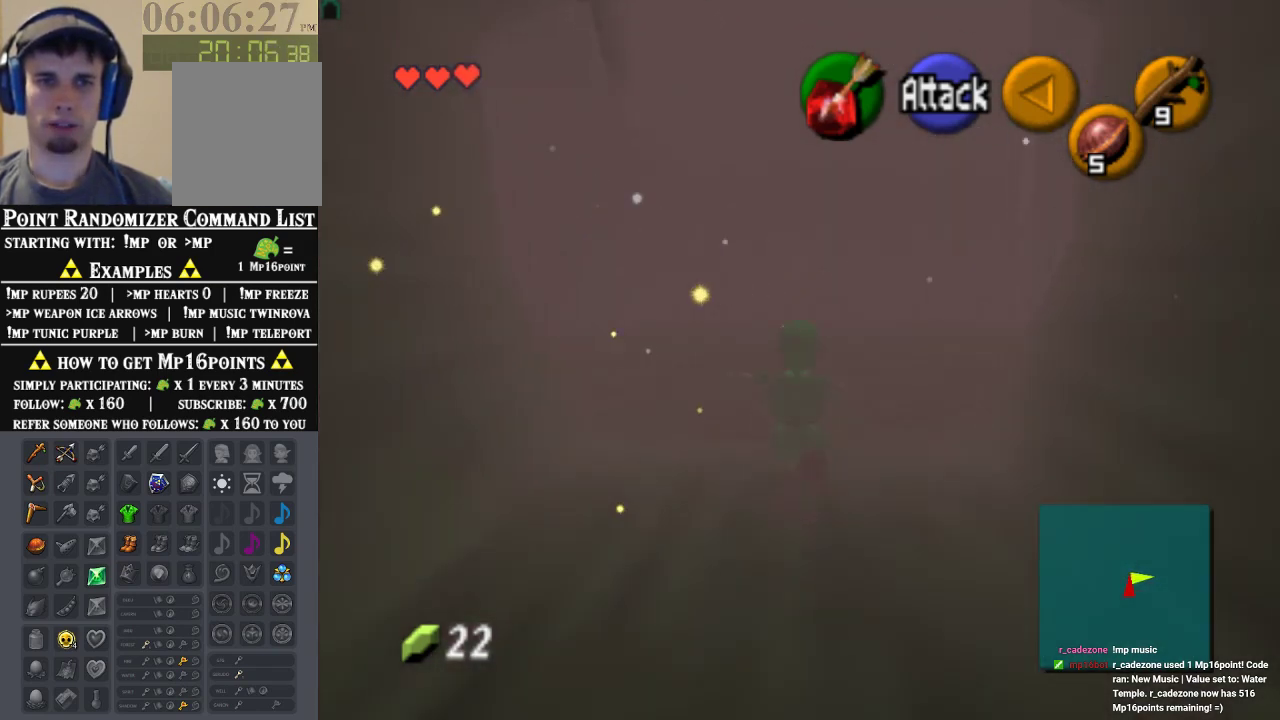
{"dt_ms": 500, "buttons": [], "left_stick": "up", "events": [[67, "A", "up"]]}
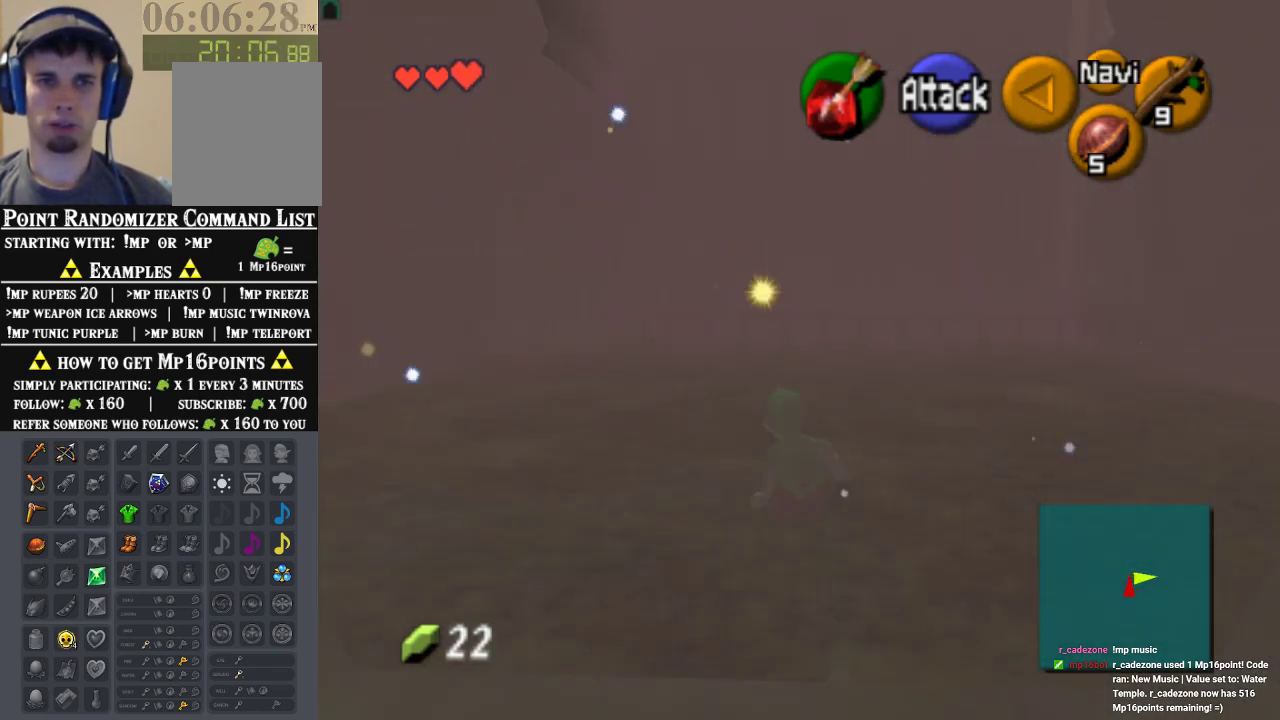
{"dt_ms": 500, "buttons": [], "left_stick": "up", "events": [[100, "A", "down"], [300, "A", "up"]]}
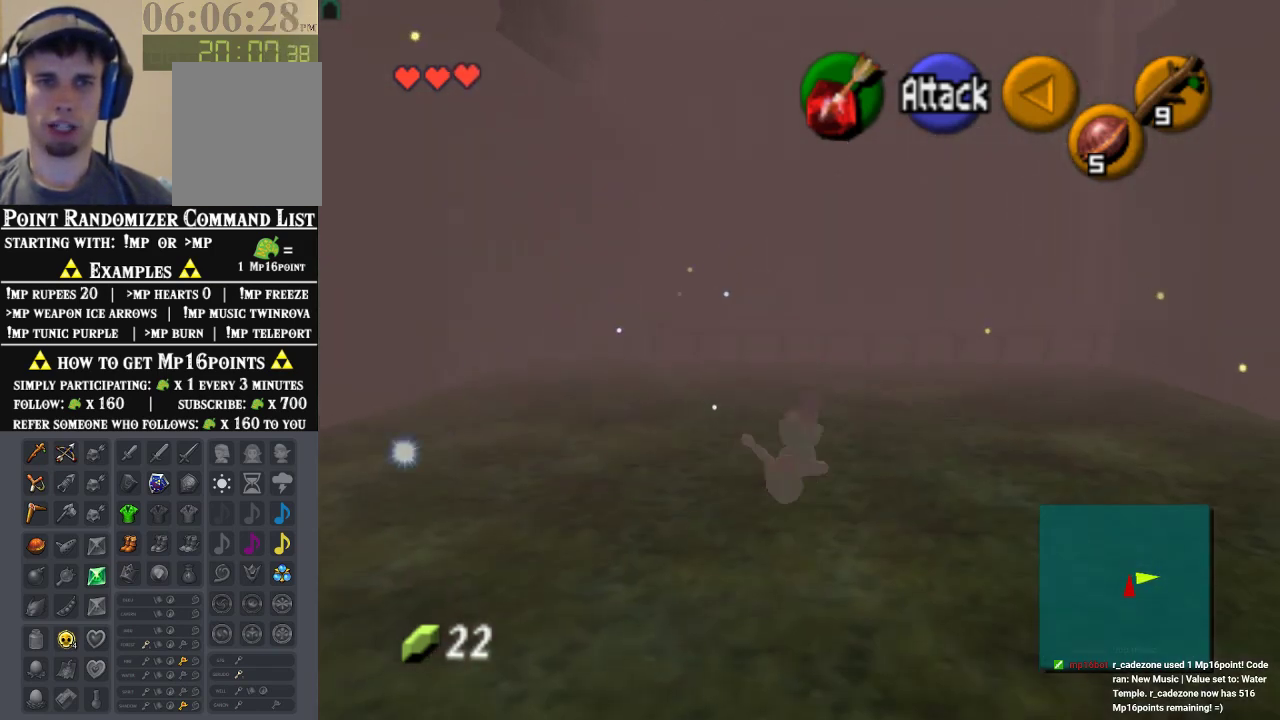
{"dt_ms": 500, "buttons": [], "left_stick": "up", "events": []}
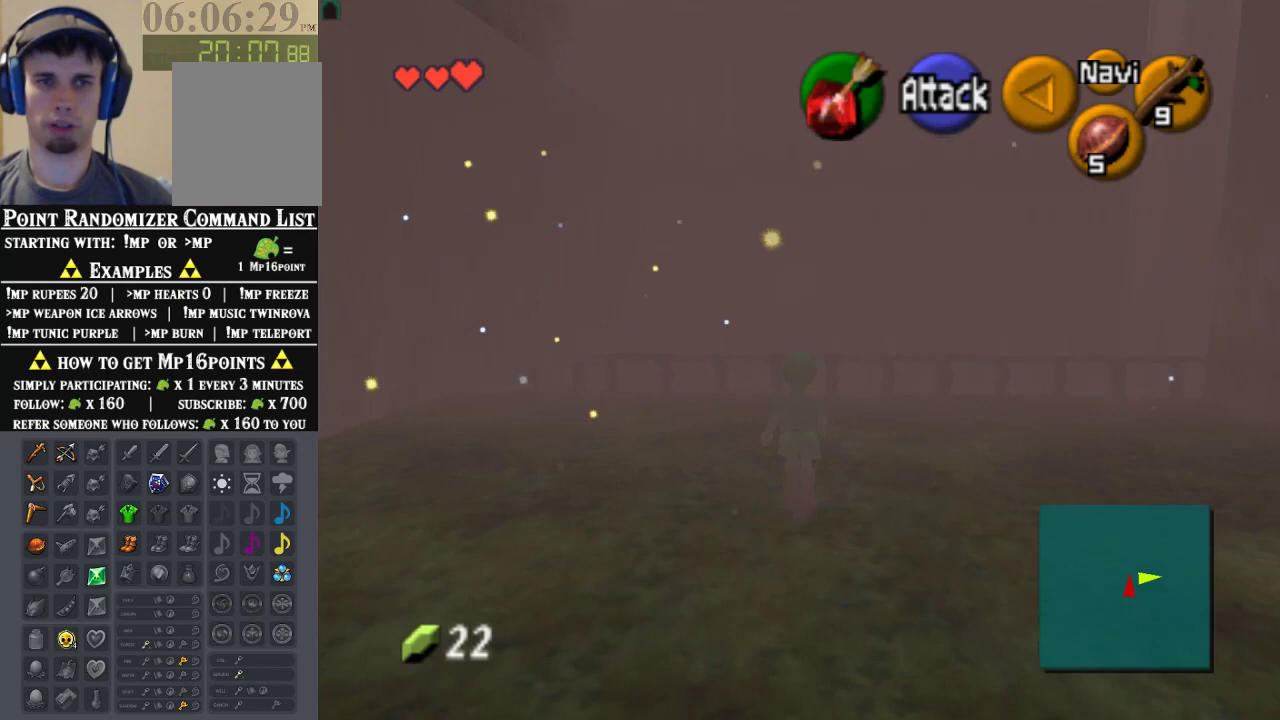
{"dt_ms": 500, "buttons": [], "left_stick": "center", "events": [[500, "left_stick", "center"]]}
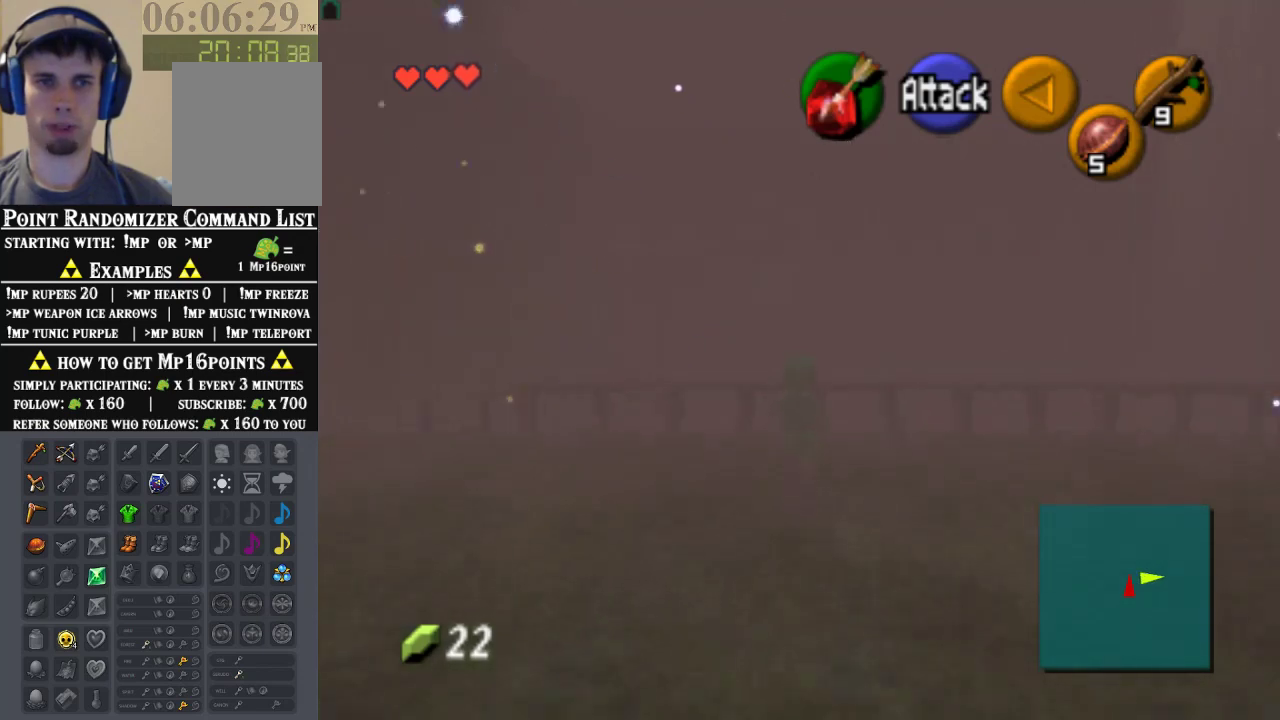
{"dt_ms": 500, "buttons": [], "left_stick": "center", "events": []}
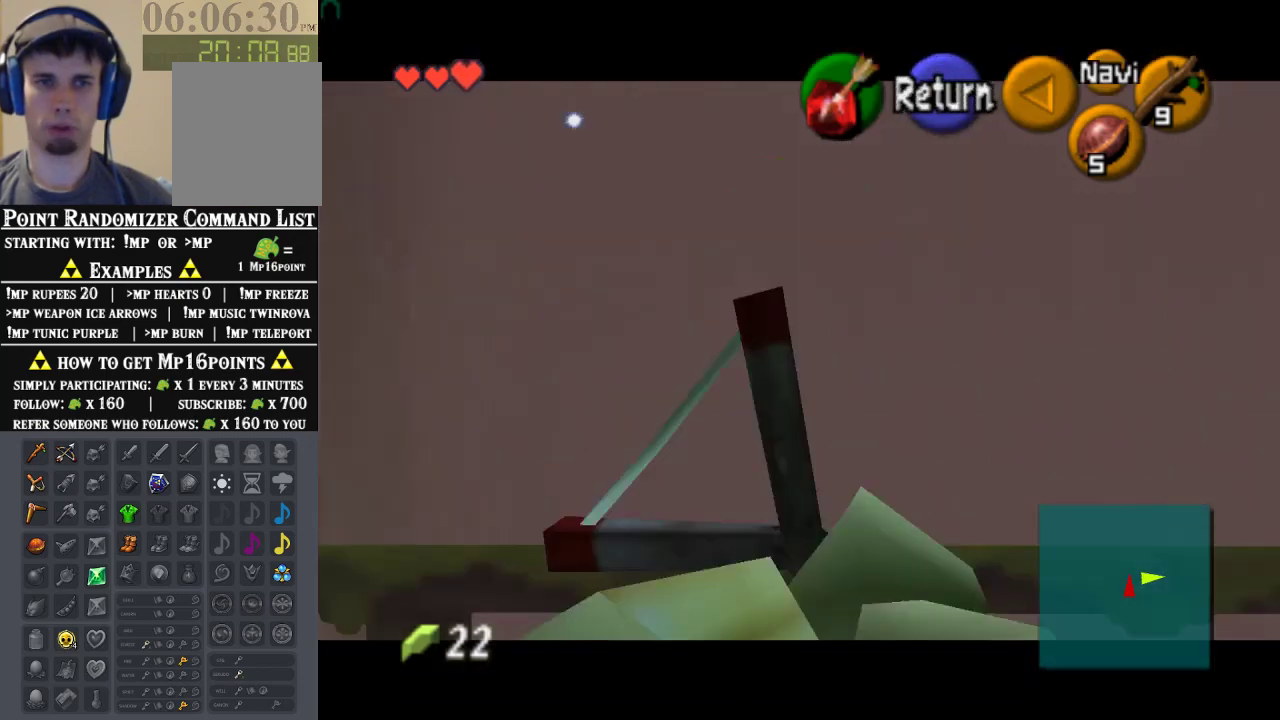
{"dt_ms": 500, "buttons": [], "left_stick": "down-left", "events": [[233, "left_stick", "down-left"]]}
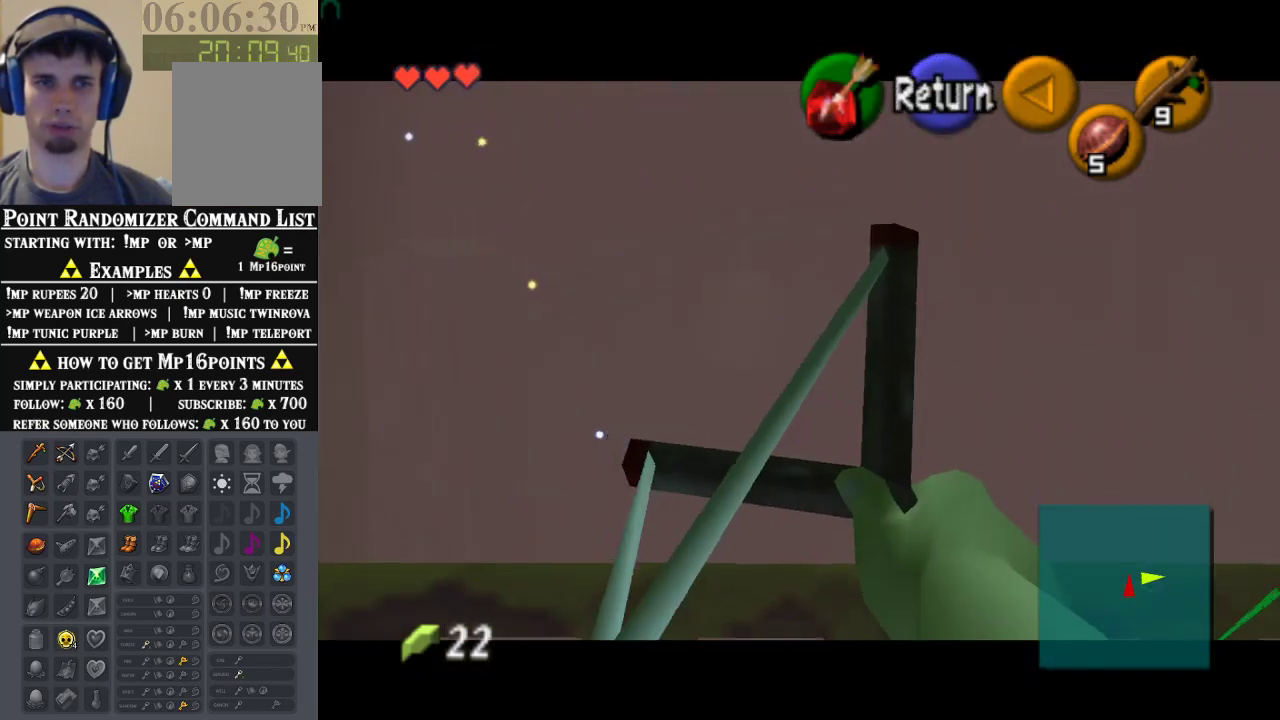
{"dt_ms": 500, "buttons": [], "left_stick": "down-left", "events": []}
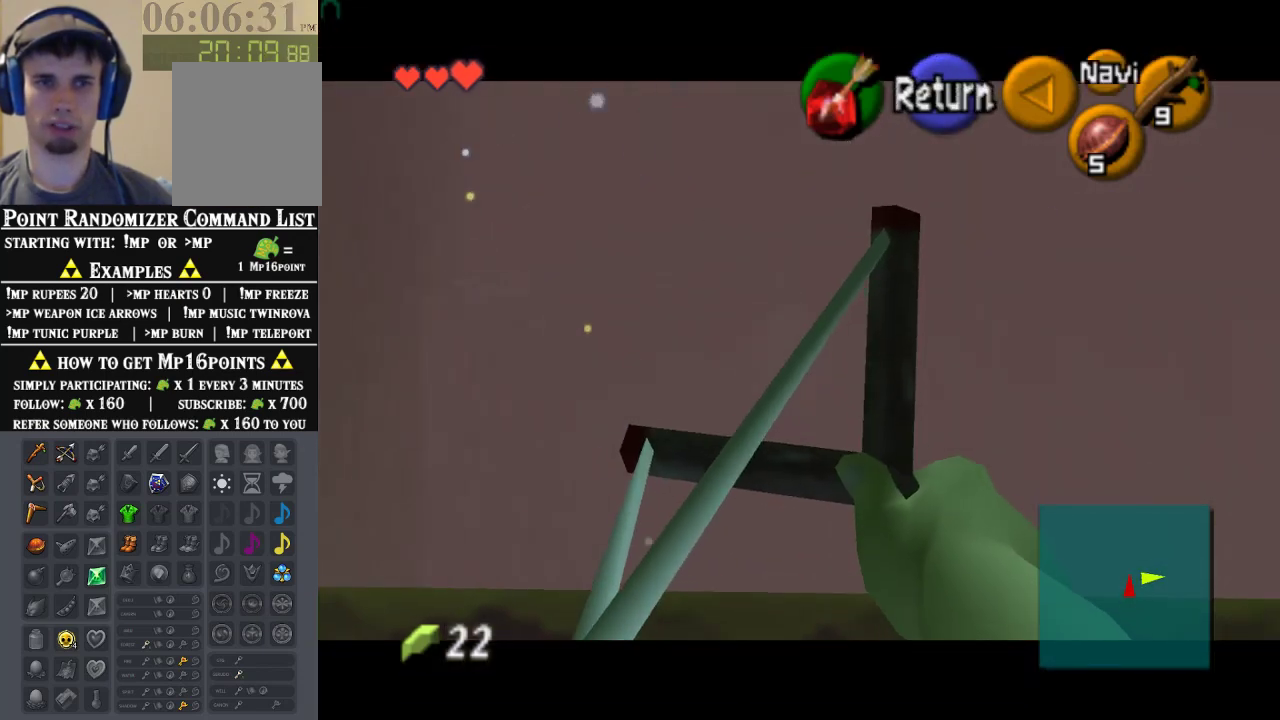
{"dt_ms": 500, "buttons": [], "left_stick": "up-left", "events": [[100, "left_stick", "center"], [400, "left_stick", "up-left"]]}
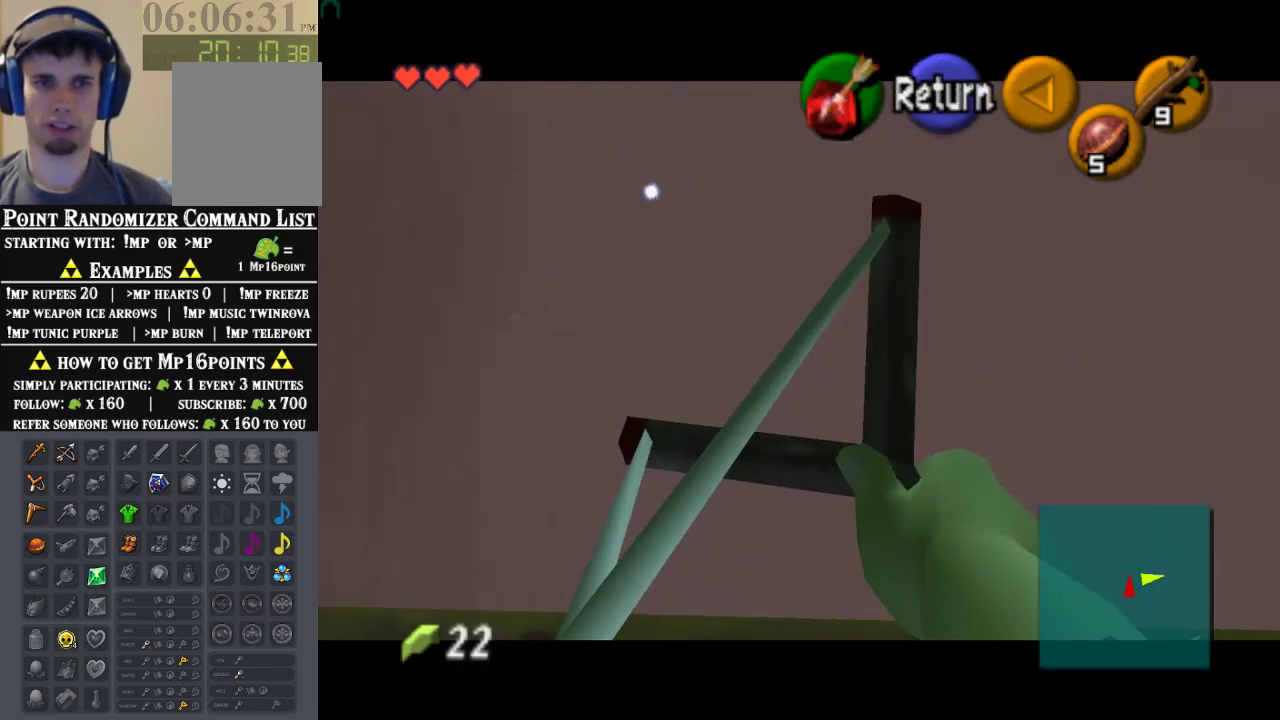
{"dt_ms": 500, "buttons": [], "left_stick": "center", "events": [[33, "left_stick", "center"]]}
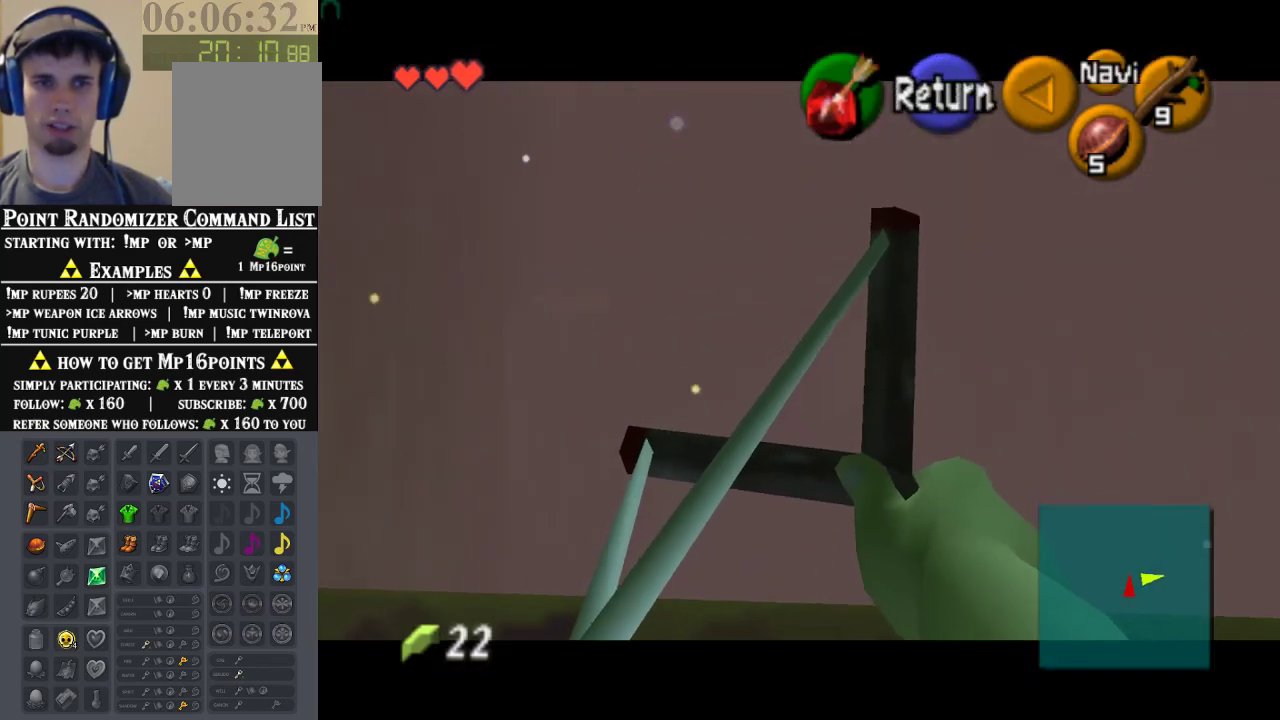
{"dt_ms": 500, "buttons": [], "left_stick": "center", "events": []}
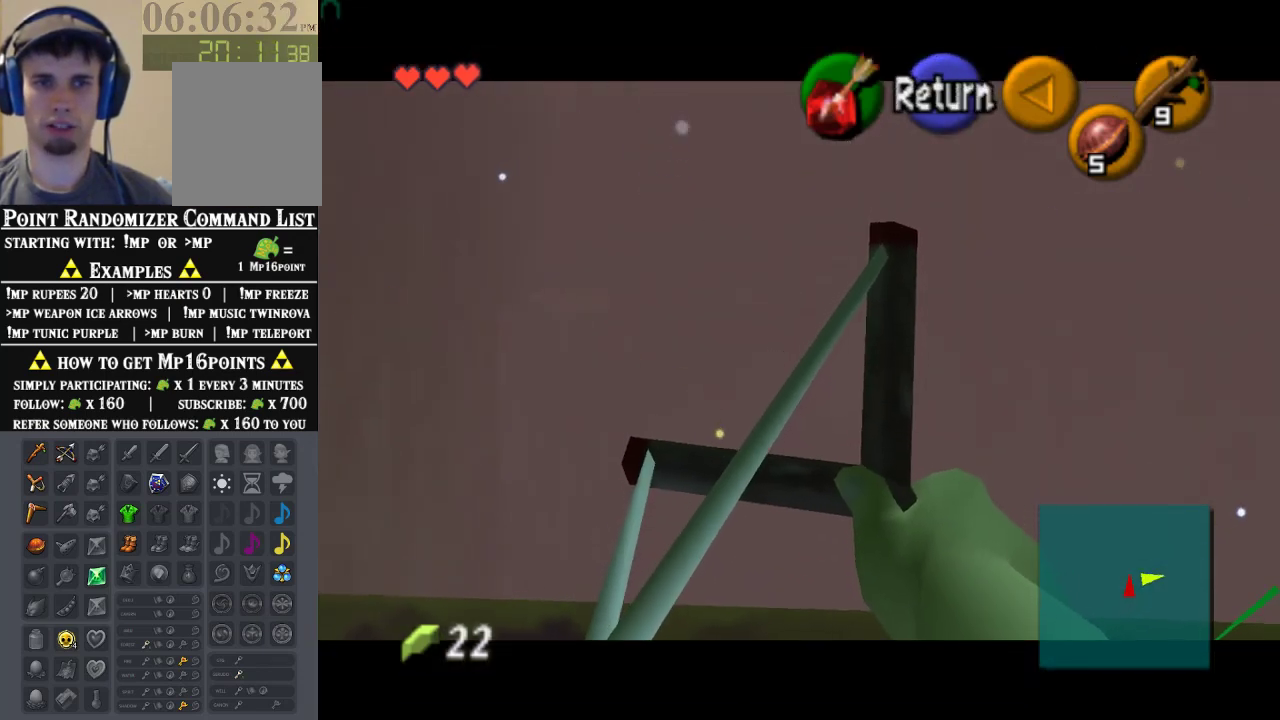
{"dt_ms": 500, "buttons": [], "left_stick": "right", "events": [[133, "left_stick", "right"], [200, "left_stick", "center"], [500, "left_stick", "right"]]}
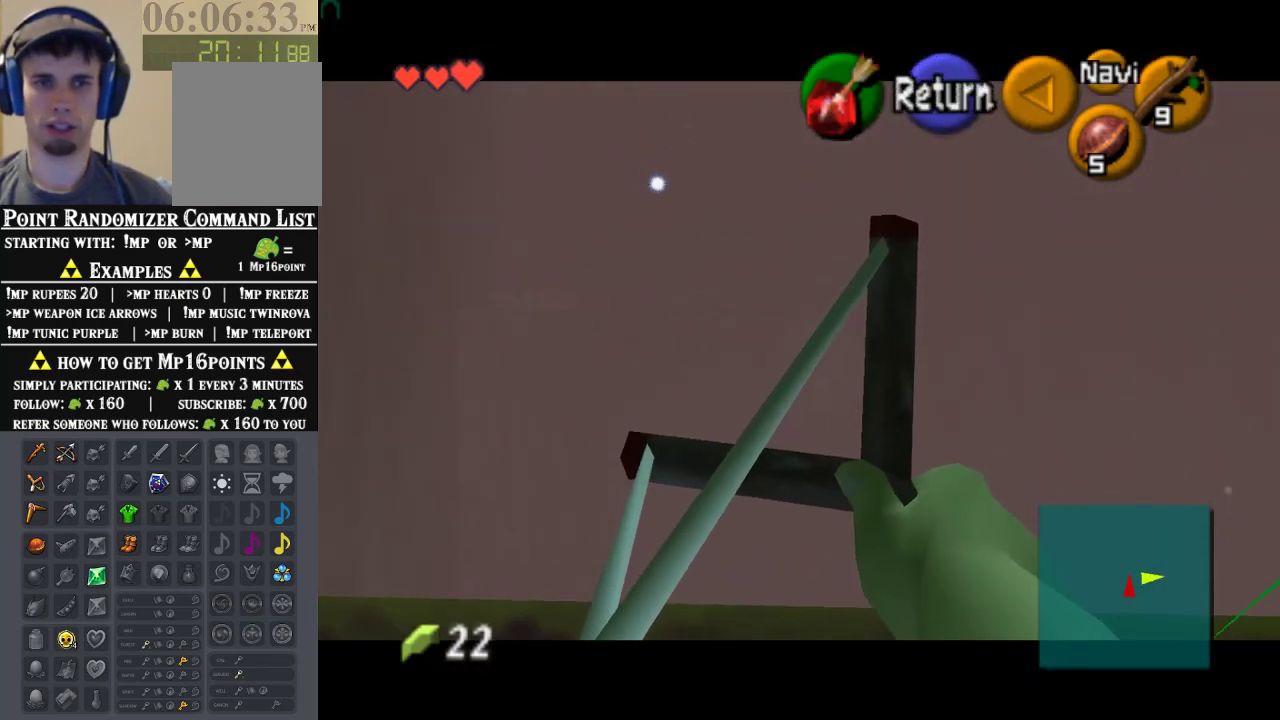
{"dt_ms": 1000, "buttons": [], "left_stick": "center", "events": [[67, "left_stick", "center"], [367, "left_stick", "left"], [533, "left_stick", "center"], [833, "left_stick", "up-right"], [933, "left_stick", "center"]]}
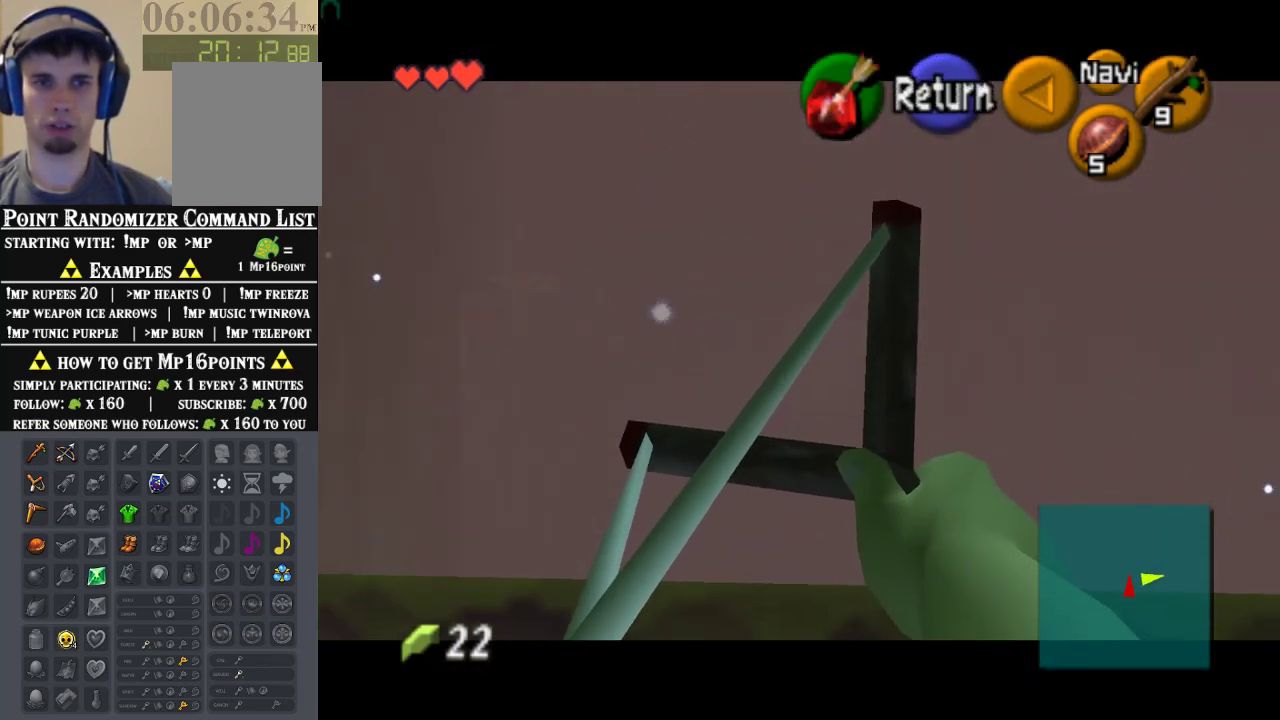
{"dt_ms": 500, "buttons": [], "left_stick": "center", "events": [[333, "left_stick", "right"], [433, "left_stick", "center"]]}
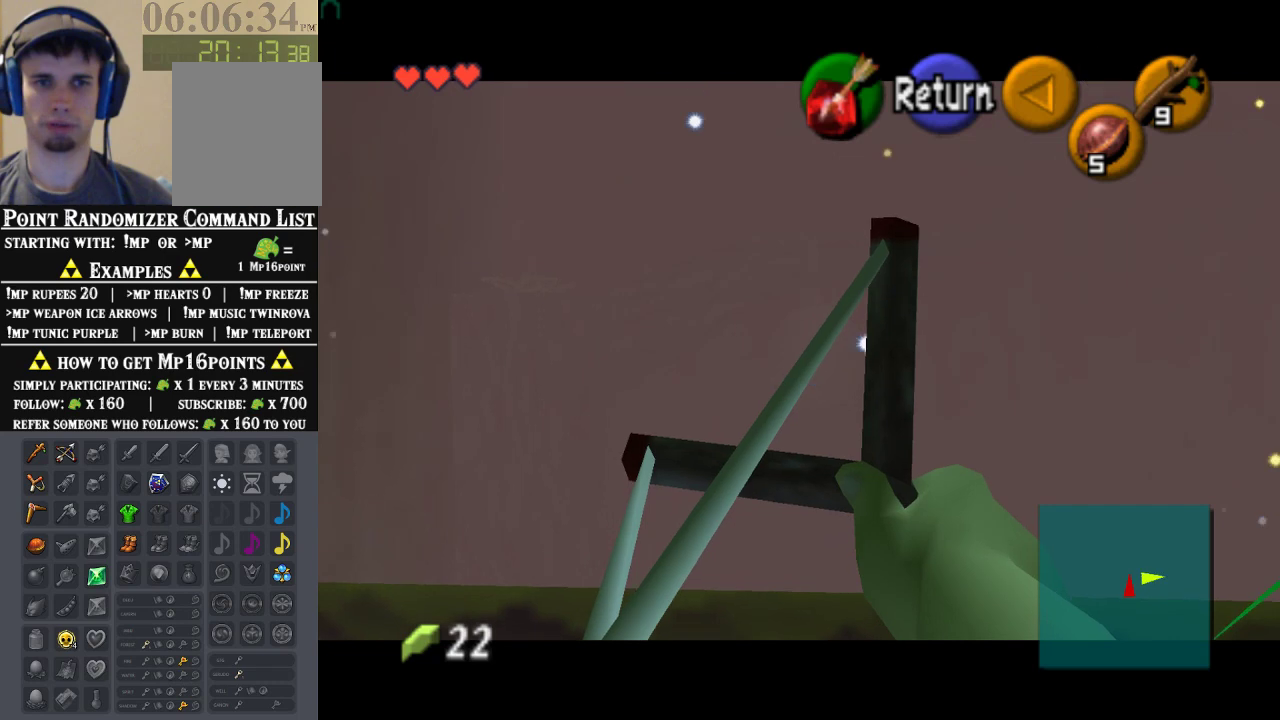
{"dt_ms": 500, "buttons": [], "left_stick": "center", "events": []}
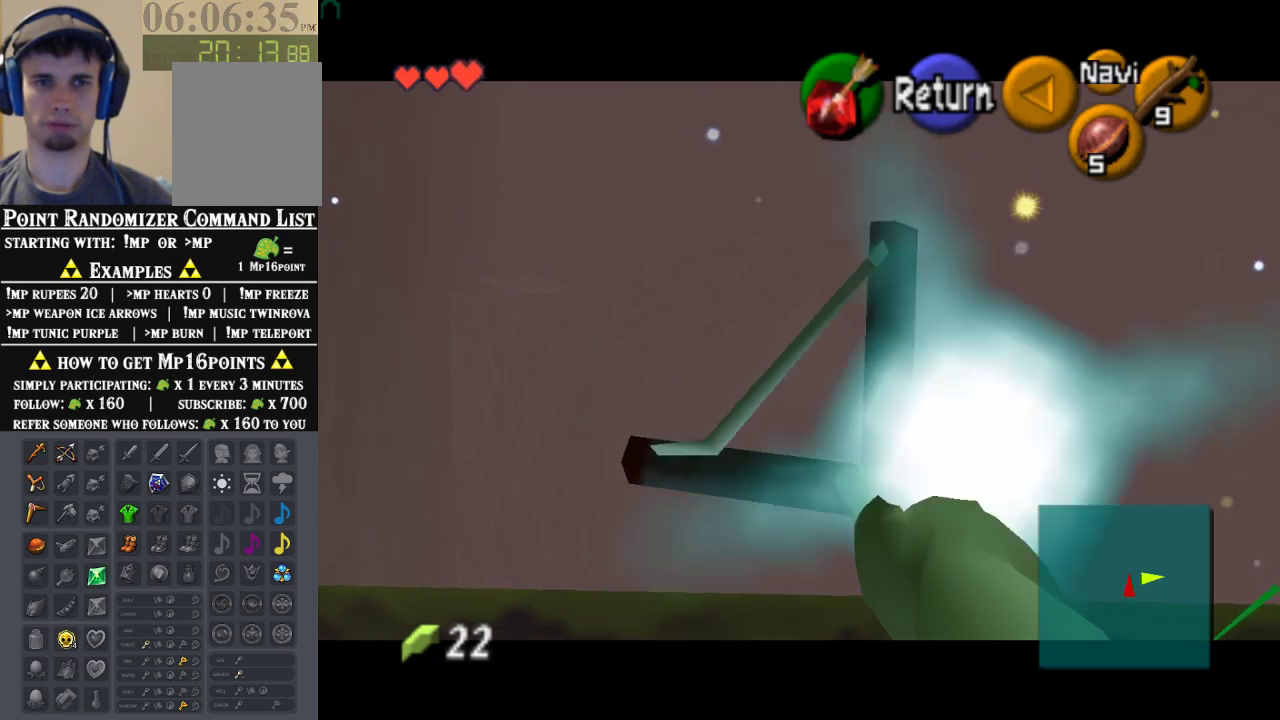
{"dt_ms": 500, "buttons": [], "left_stick": "center", "events": []}
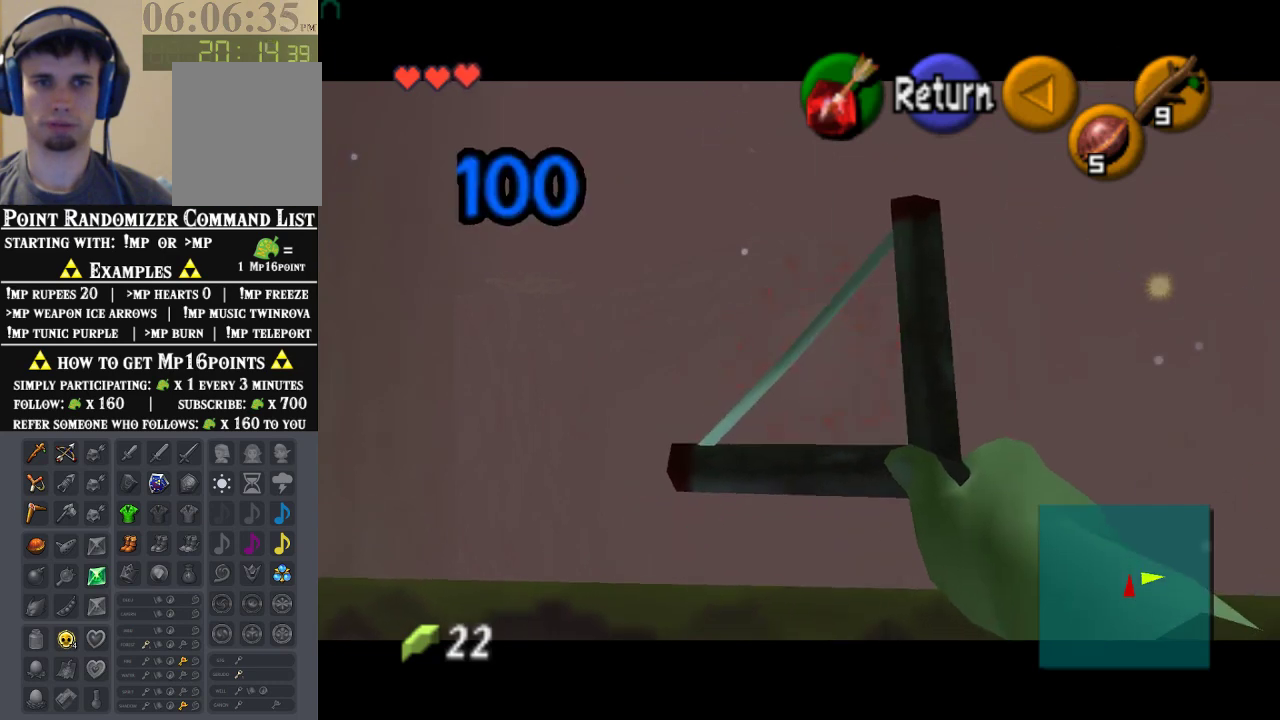
{"dt_ms": 500, "buttons": [], "left_stick": "center", "events": []}
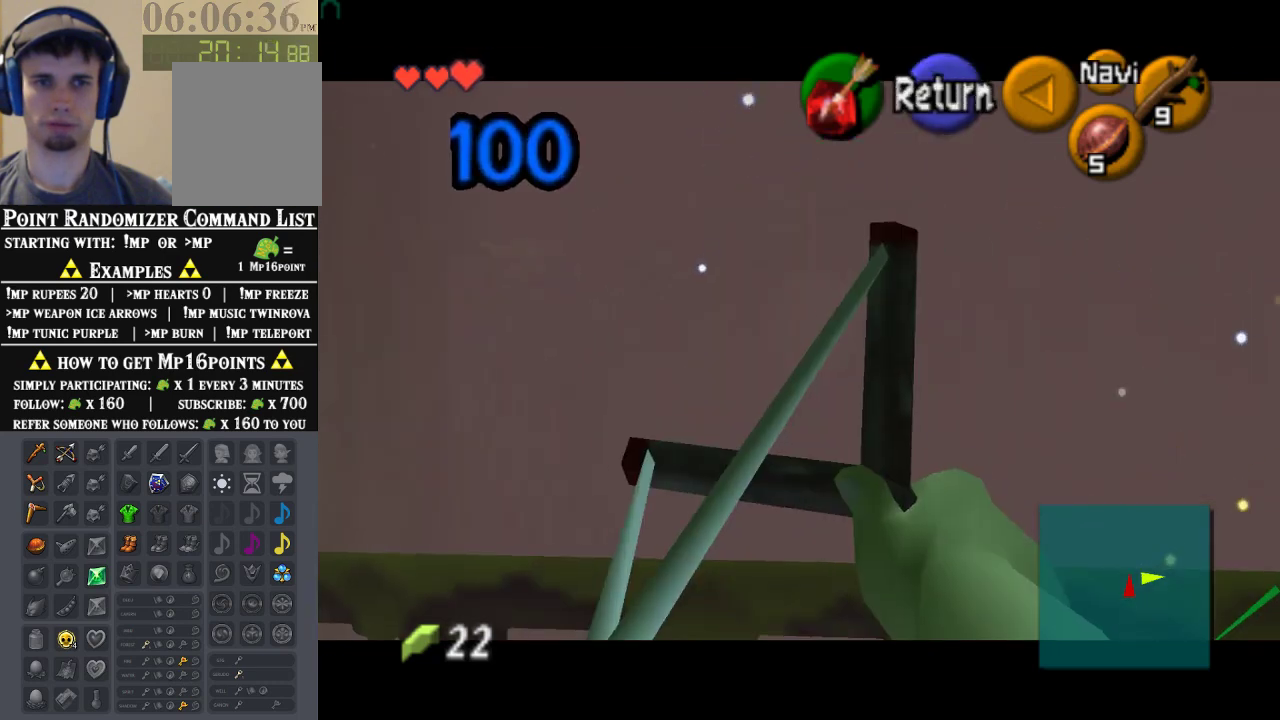
{"dt_ms": 500, "buttons": [], "left_stick": "center", "events": []}
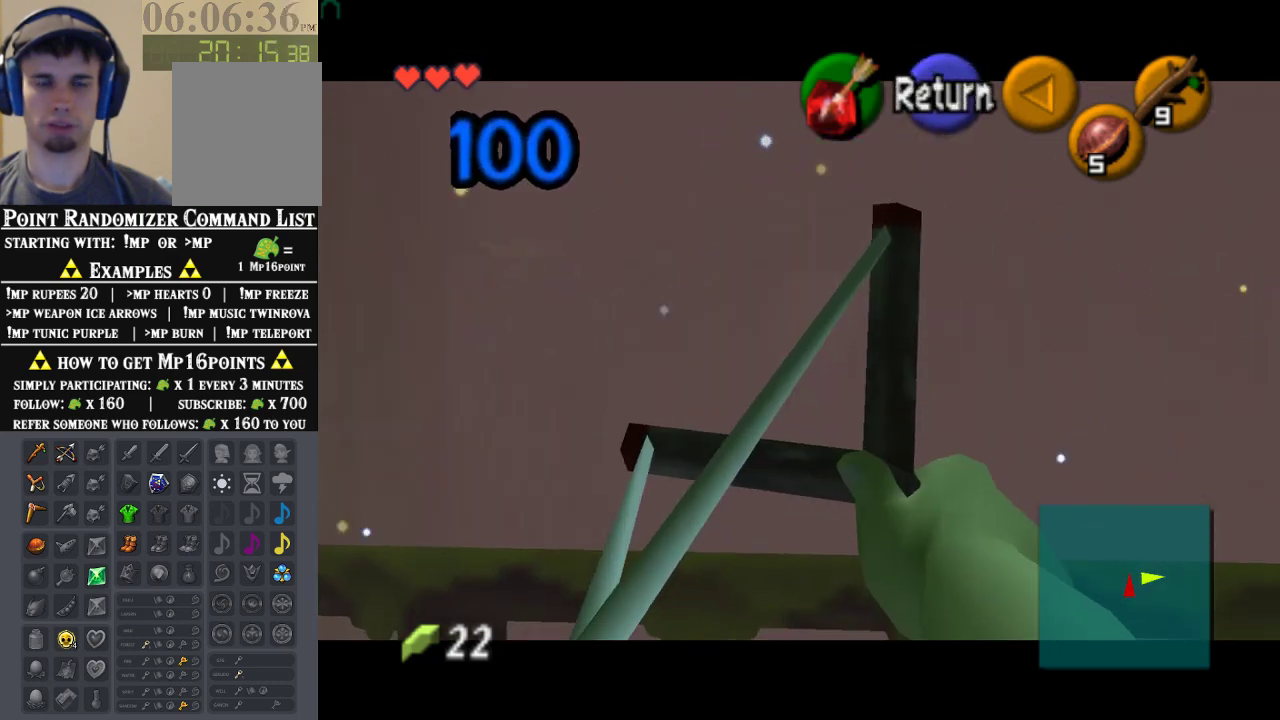
{"dt_ms": 500, "buttons": [], "left_stick": "center", "events": []}
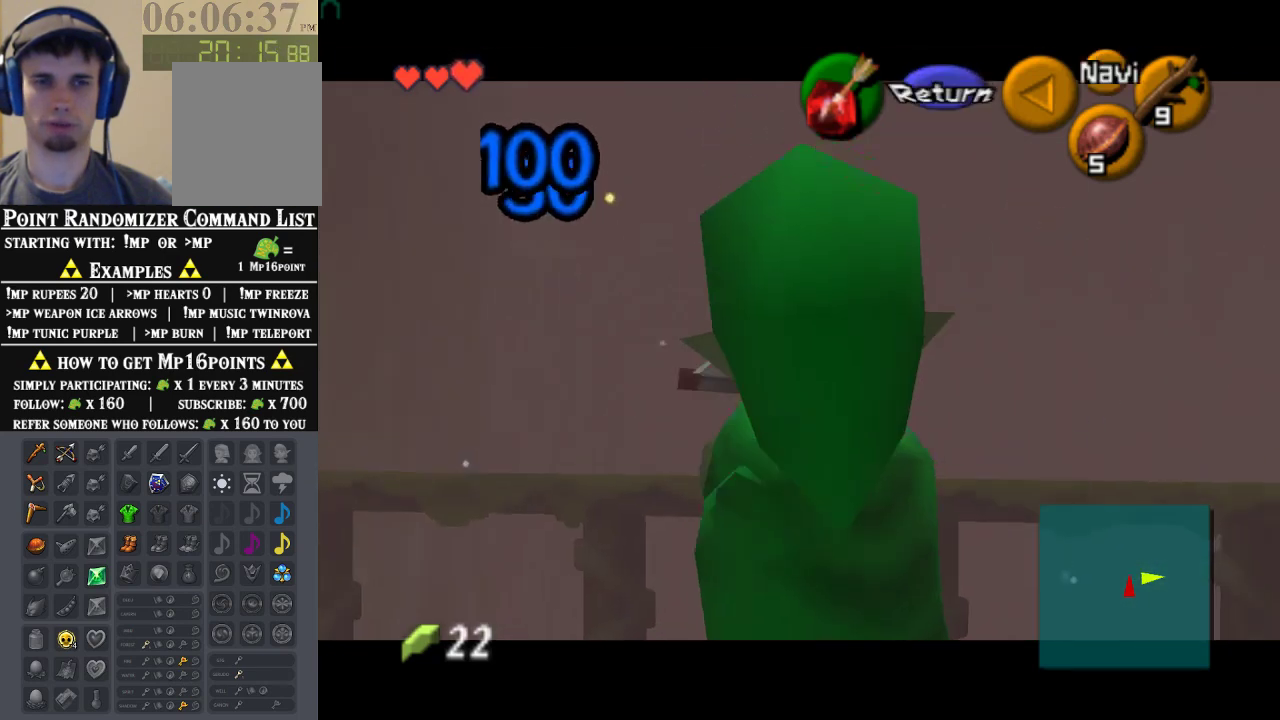
{"dt_ms": 500, "buttons": [], "left_stick": "center", "events": []}
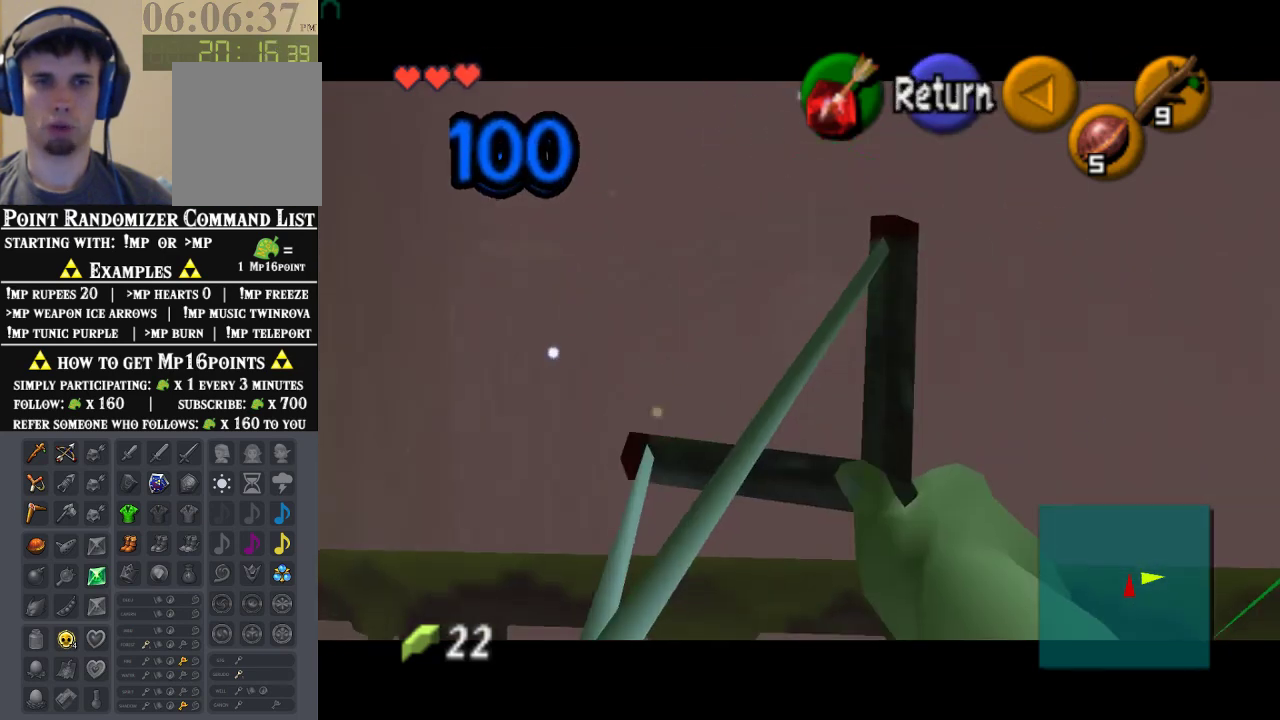
{"dt_ms": 1000, "buttons": [], "left_stick": "center", "events": []}
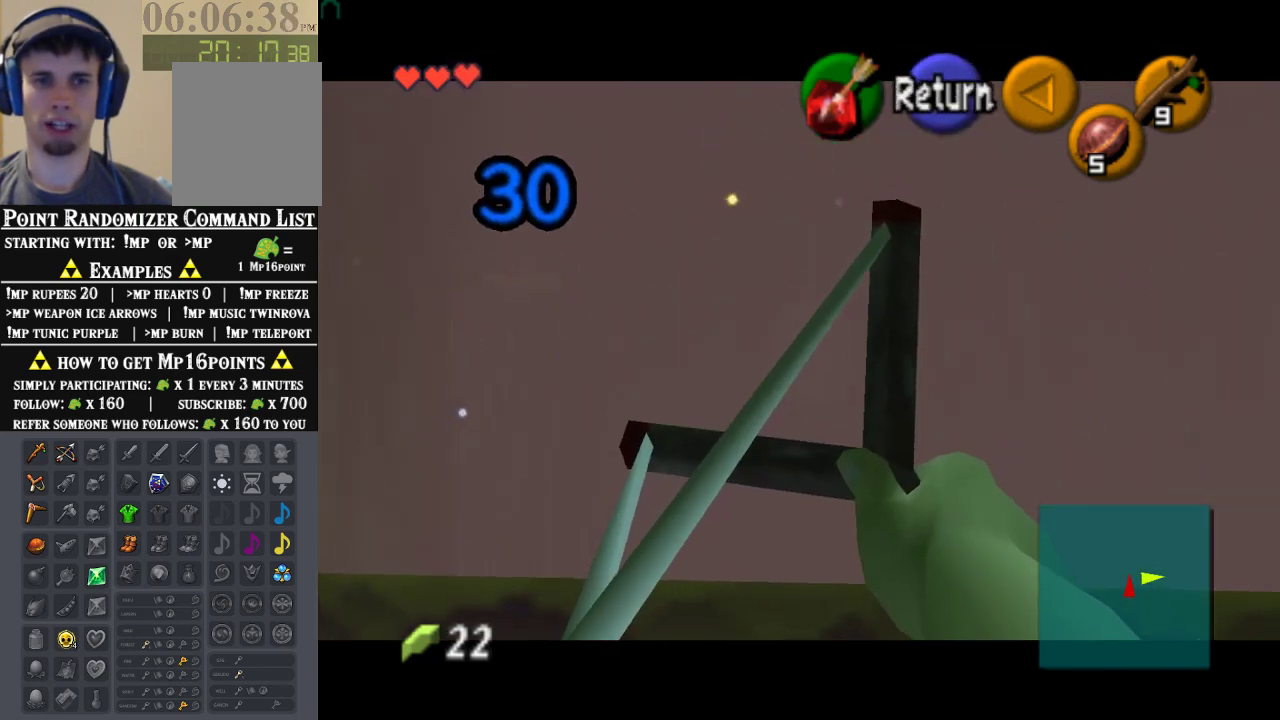
{"dt_ms": 500, "buttons": [], "left_stick": "center", "events": []}